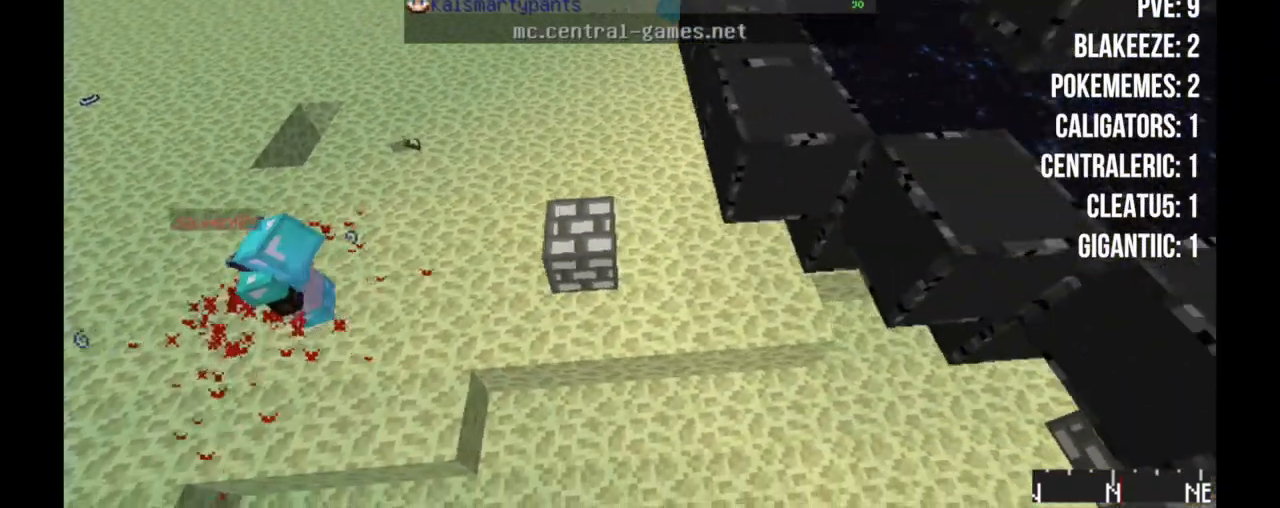
Gameplay with keyboard and mouse; each line is a JSON object with the keys and mouse buttons held at the frame after it. "events" lists presses ("down") and releases ("up") of "a", "d", "s", "w", "mouse_left" and "mouse_right" between this image and that frame as [ms after this image, input, new state], when the widget could be followed in between. "mouse_left", "mouse_right" = the "left", "right" buttons of the "mouse" list. No other keys are recorded. Fast repeated clicks can show as one long hold. Mouse movement is not recorded.
{"keys": ["d"], "mouse": []}
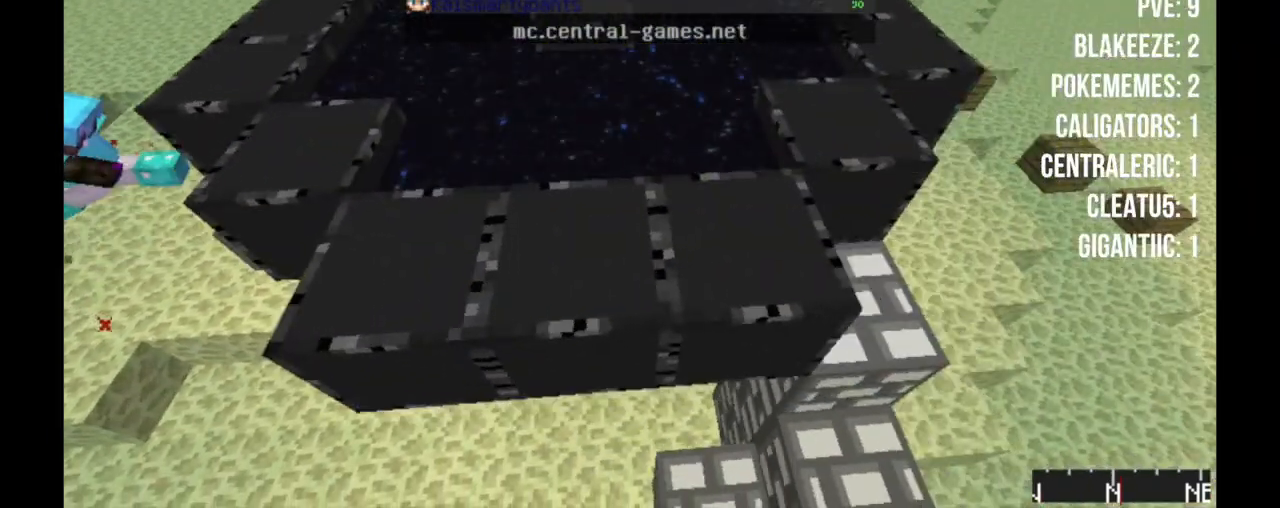
{"keys": [], "mouse": [], "events": [[450, "d", "up"]]}
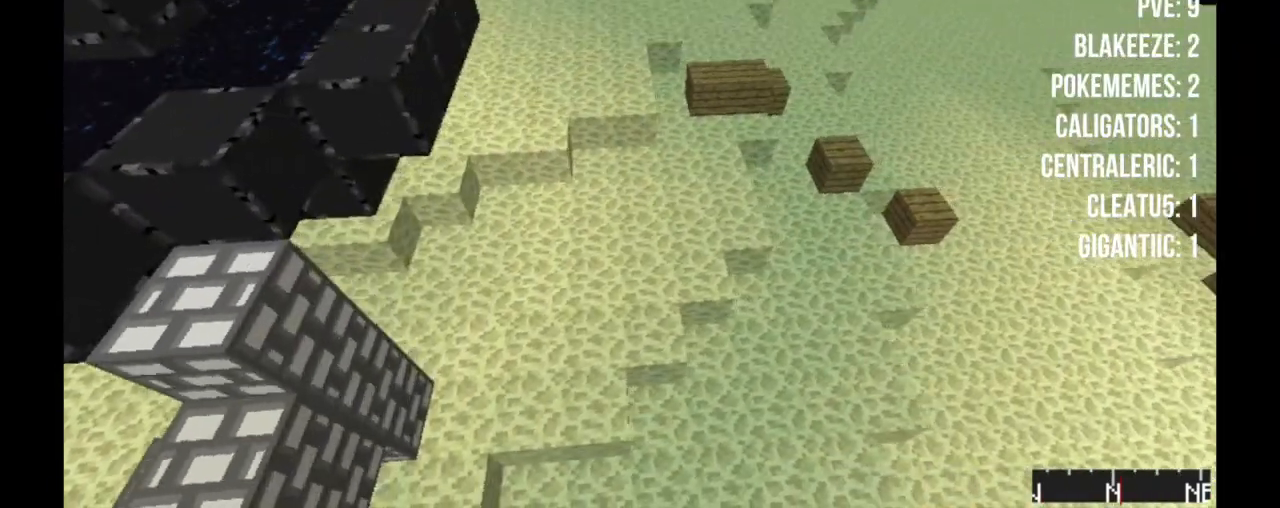
{"keys": ["a"], "mouse": [], "events": [[333, "a", "down"]]}
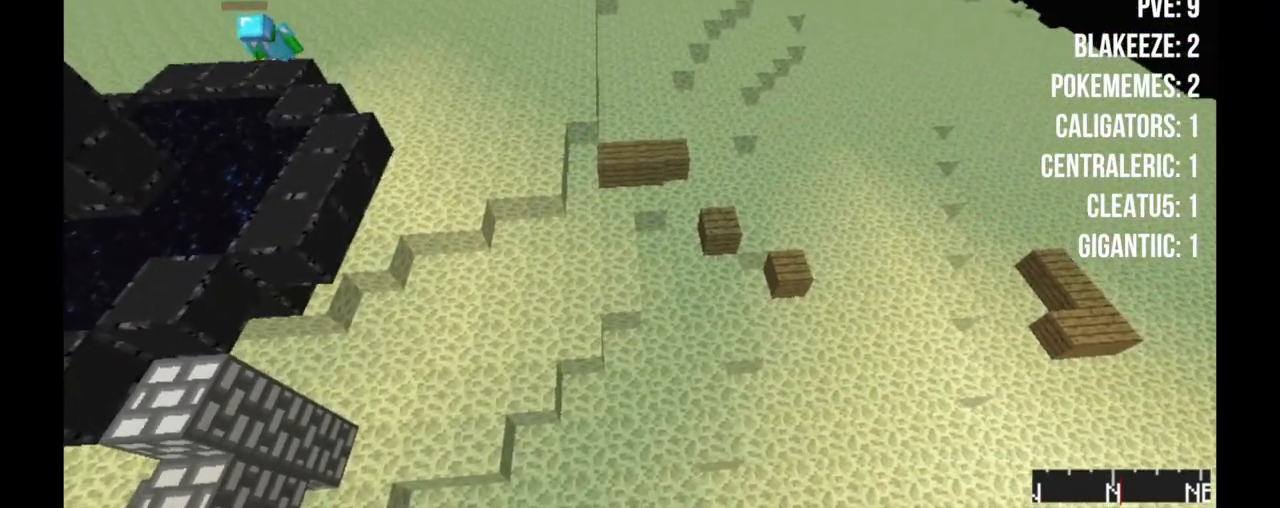
{"keys": ["a"], "mouse": [], "events": []}
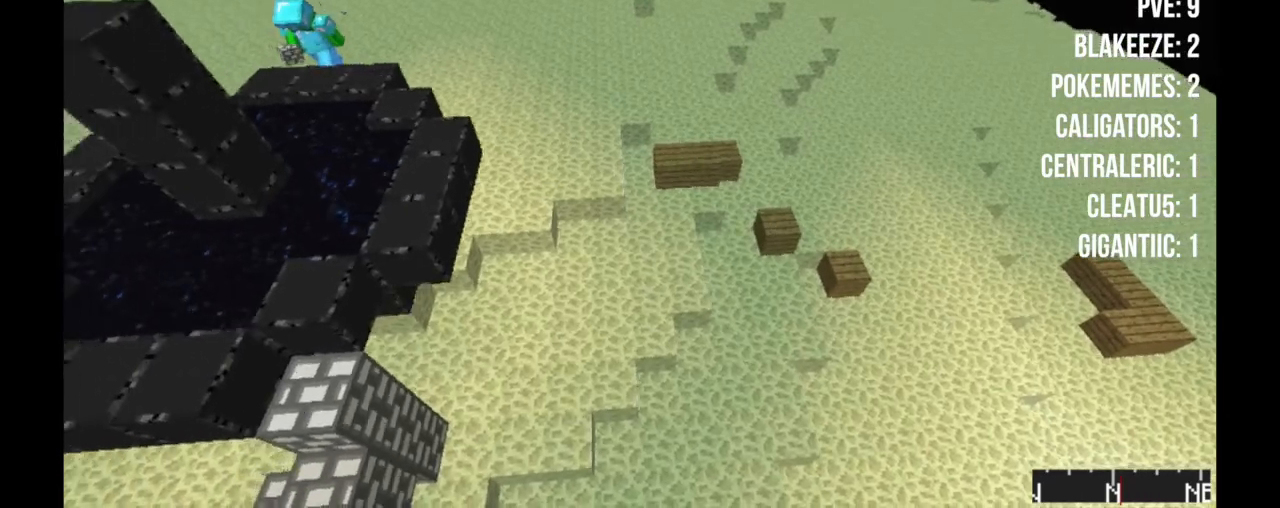
{"keys": [], "mouse": [], "events": [[150, "a", "up"]]}
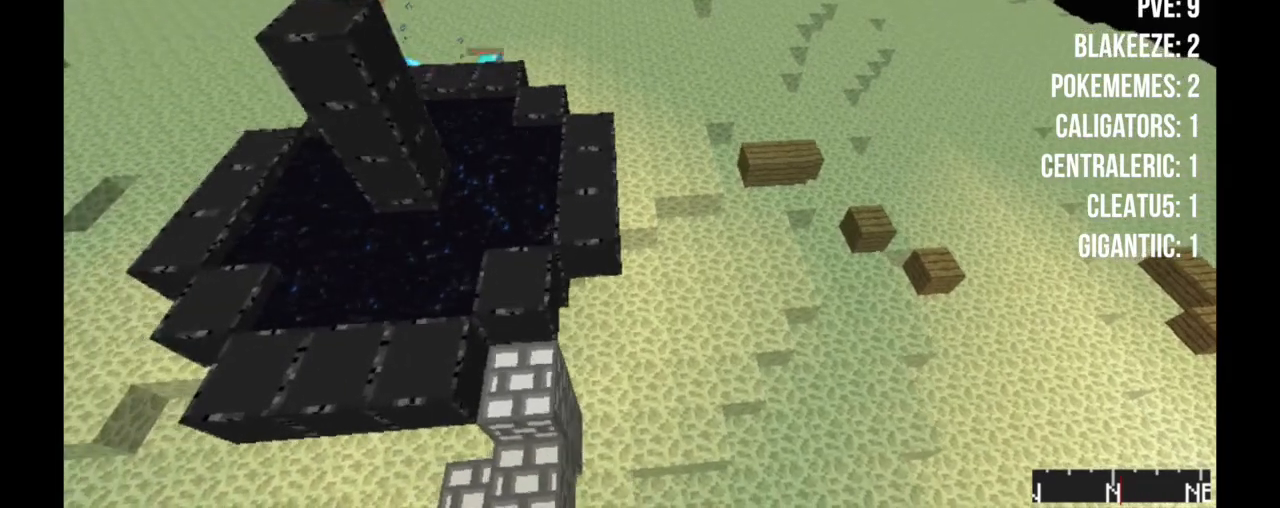
{"keys": [], "mouse": [], "events": []}
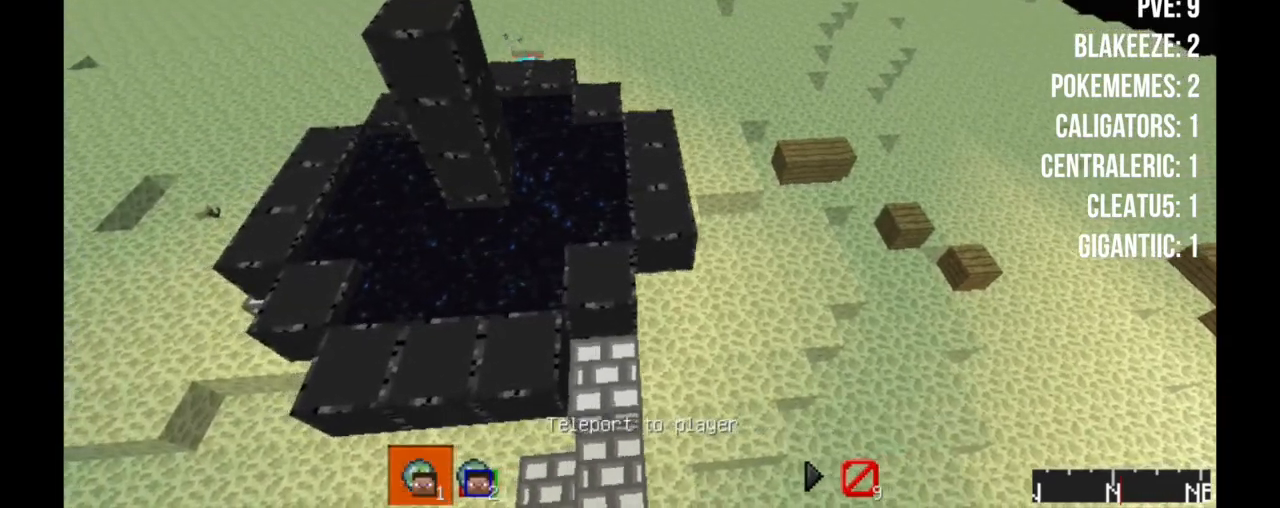
{"keys": [], "mouse": [], "events": []}
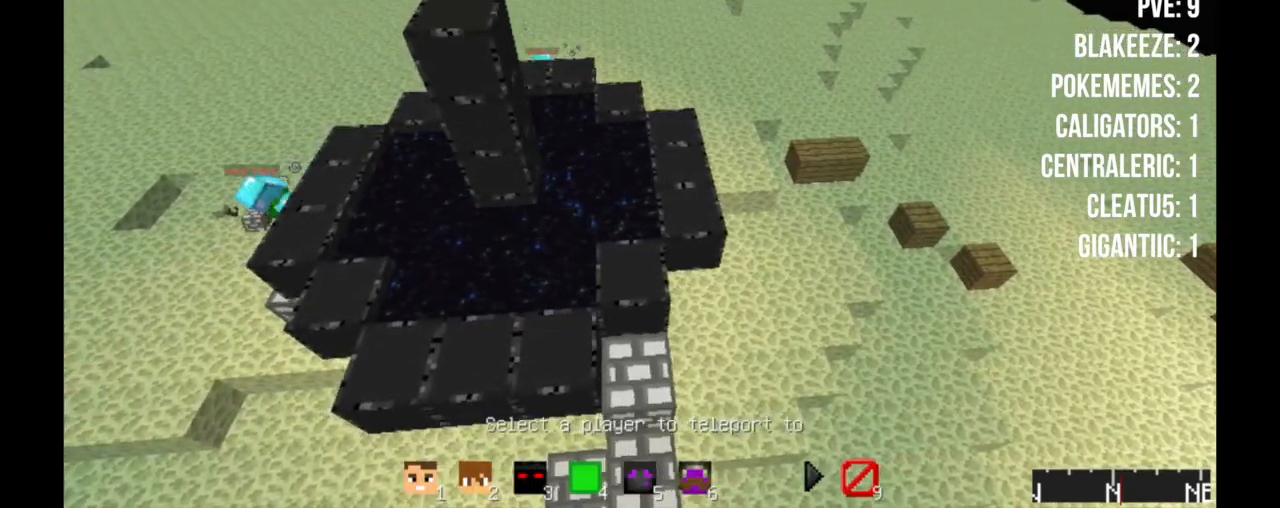
{"keys": [], "mouse": [], "events": []}
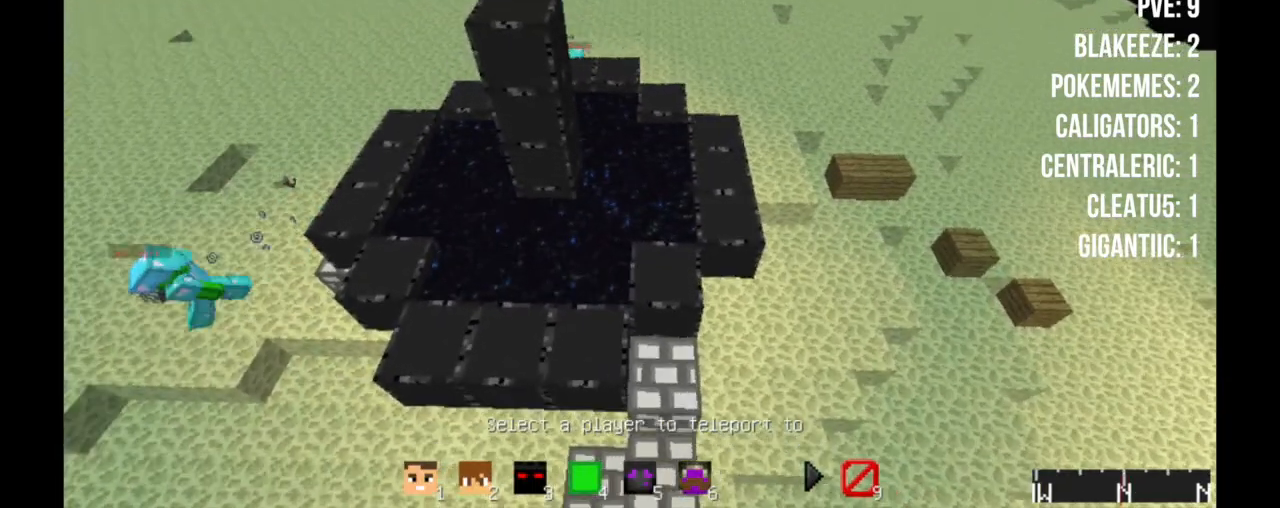
{"keys": ["w"], "mouse": [], "events": [[117, "w", "down"], [300, "a", "down"], [350, "a", "up"]]}
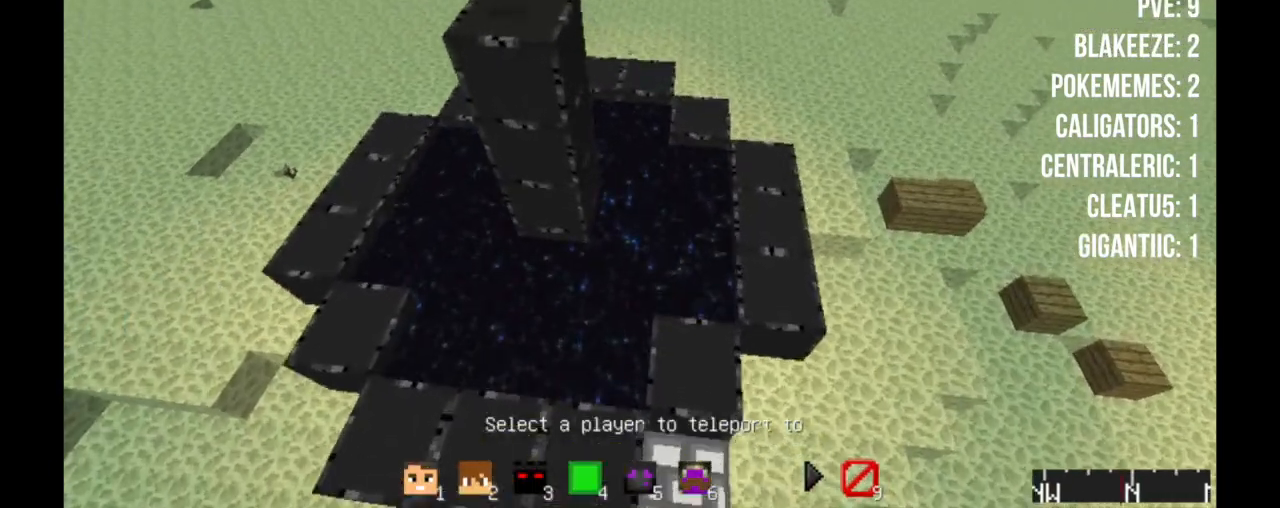
{"keys": [], "mouse": [], "events": [[400, "w", "up"]]}
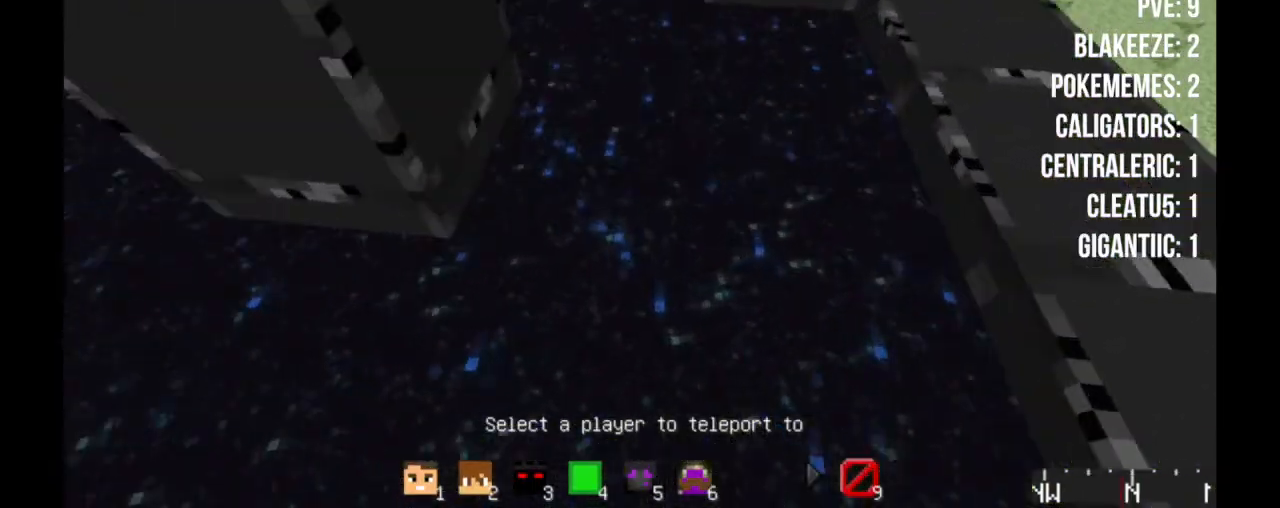
{"keys": [], "mouse": [], "events": []}
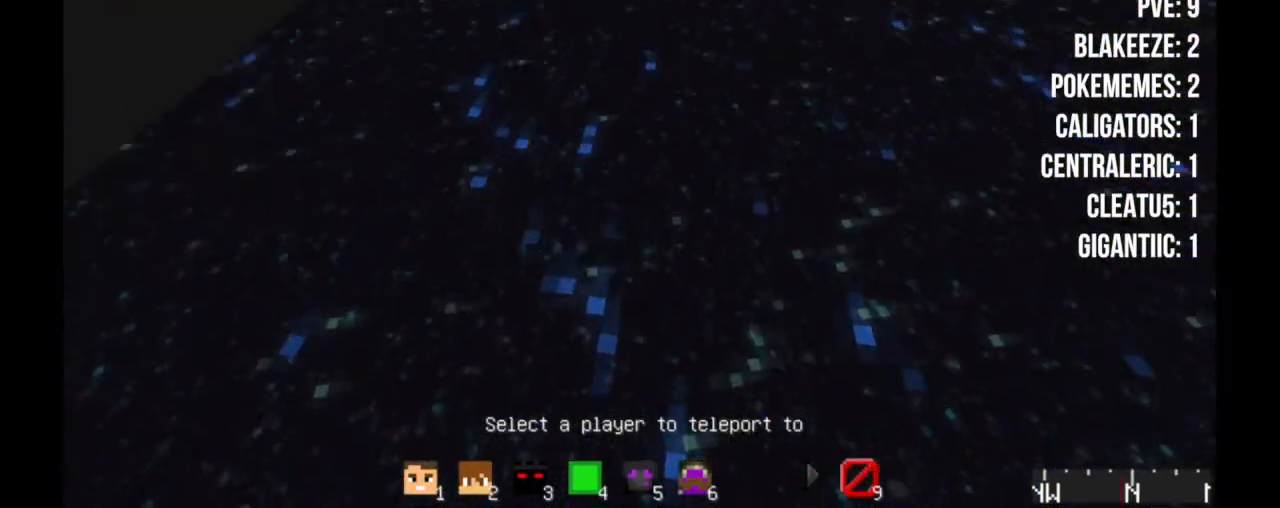
{"keys": [], "mouse": [], "events": []}
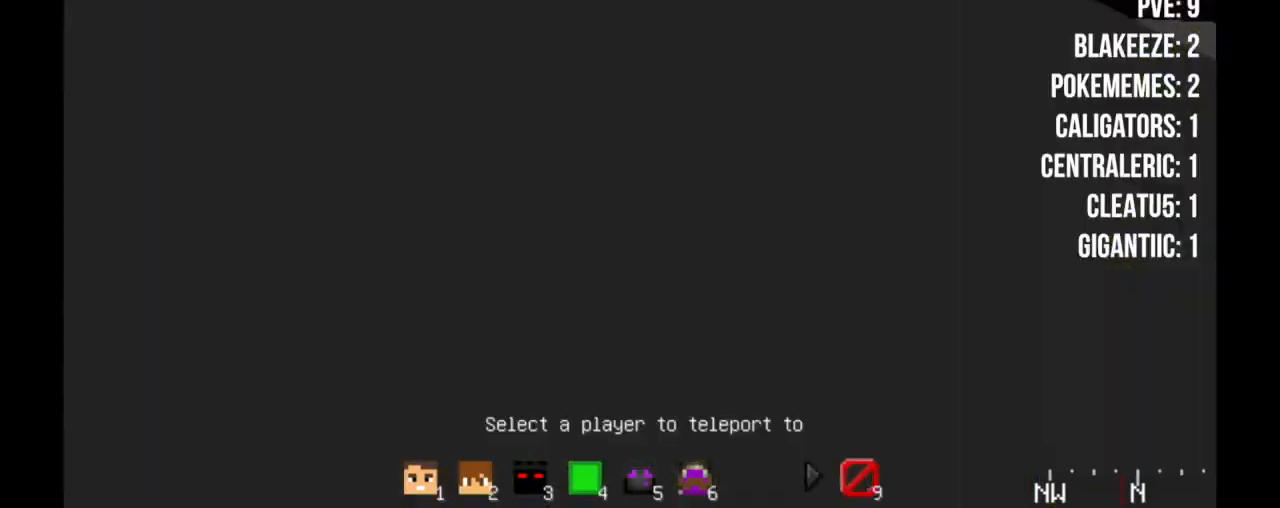
{"keys": [], "mouse": [], "events": []}
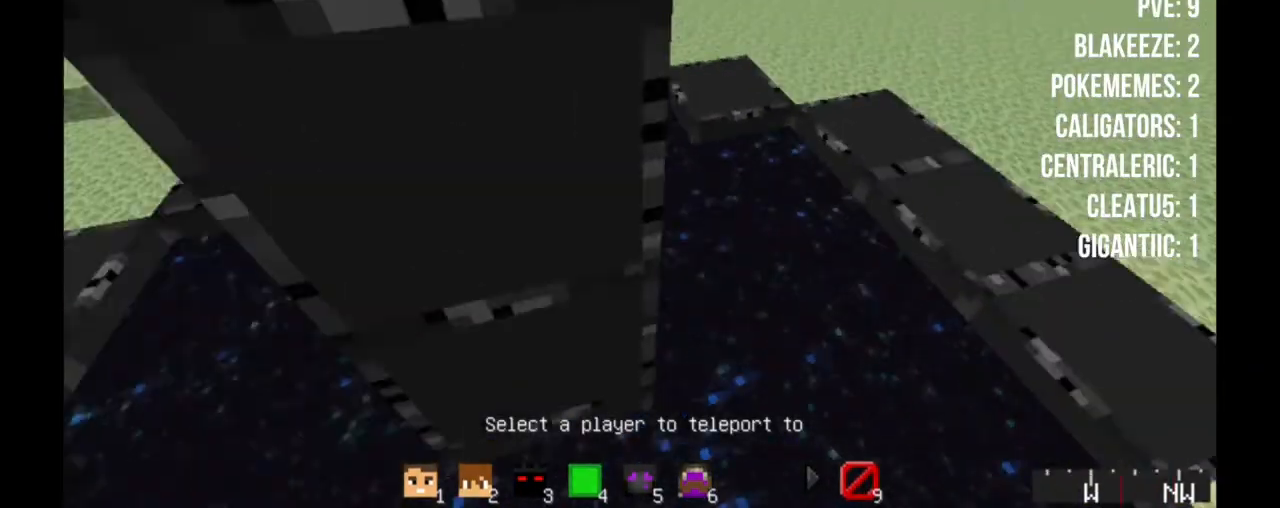
{"keys": [], "mouse": [], "events": []}
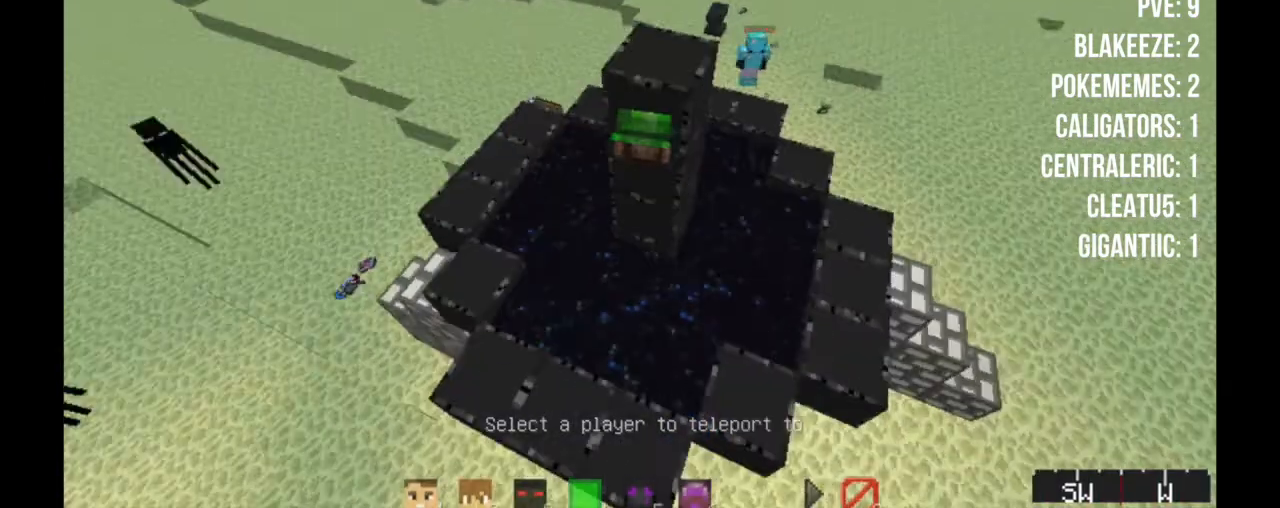
{"keys": ["a"], "mouse": [], "events": [[133, "a", "down"]]}
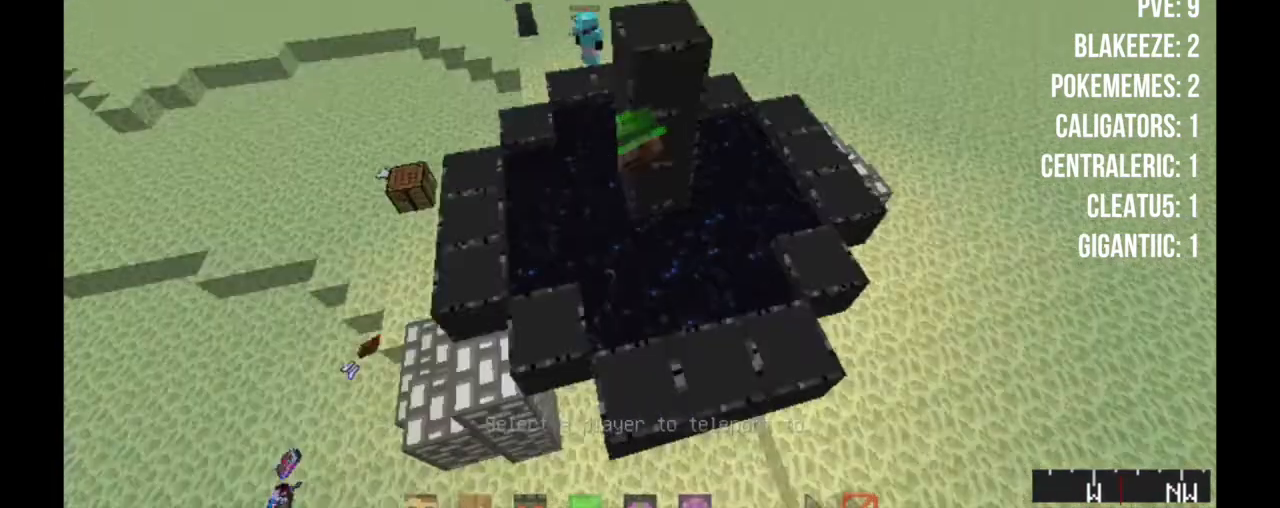
{"keys": [], "mouse": [], "events": [[17, "a", "up"]]}
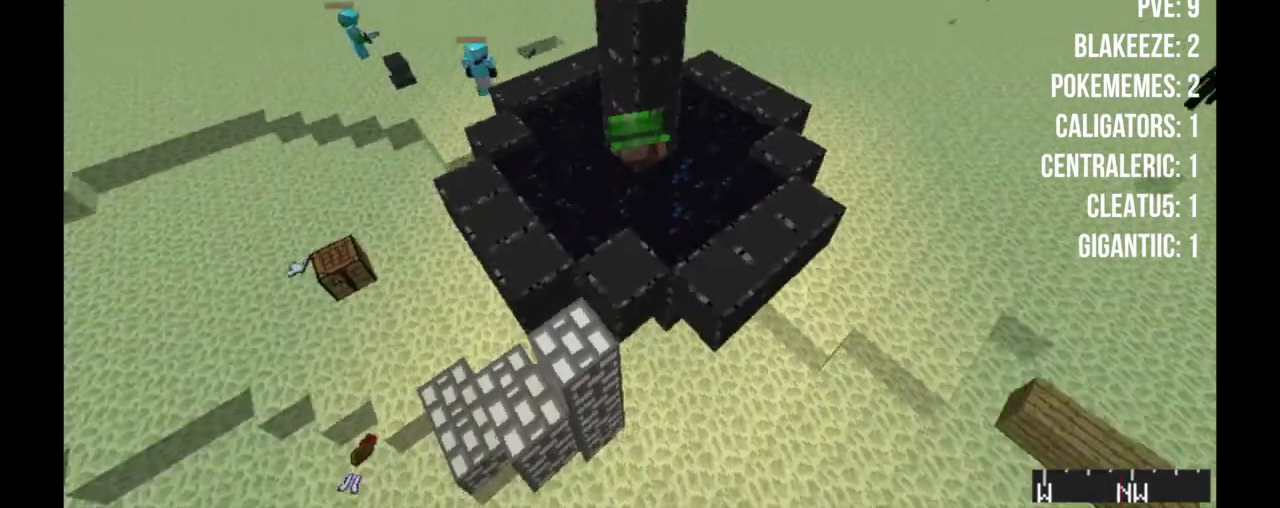
{"keys": [], "mouse": [], "events": [[50, "w", "down"], [300, "w", "up"]]}
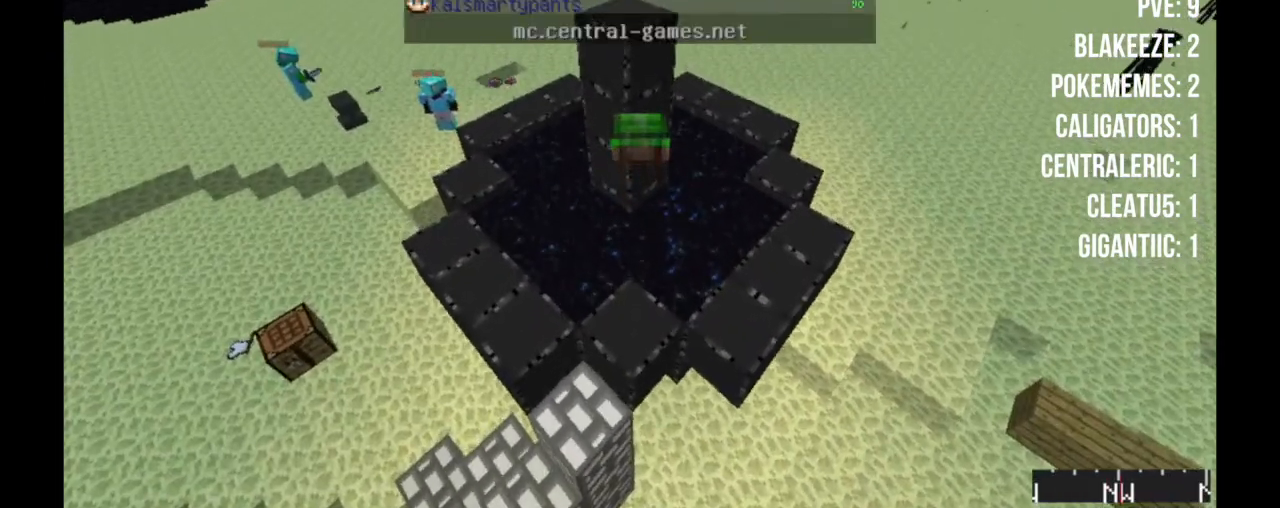
{"keys": [], "mouse": [], "events": []}
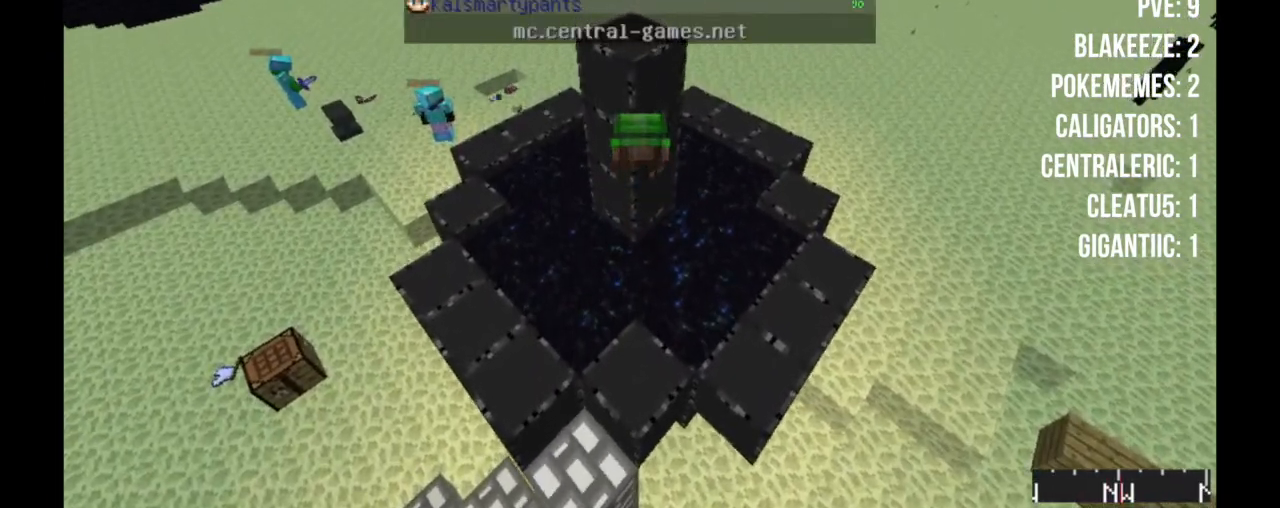
{"keys": [], "mouse": [], "events": [[67, "w", "down"], [317, "w", "up"]]}
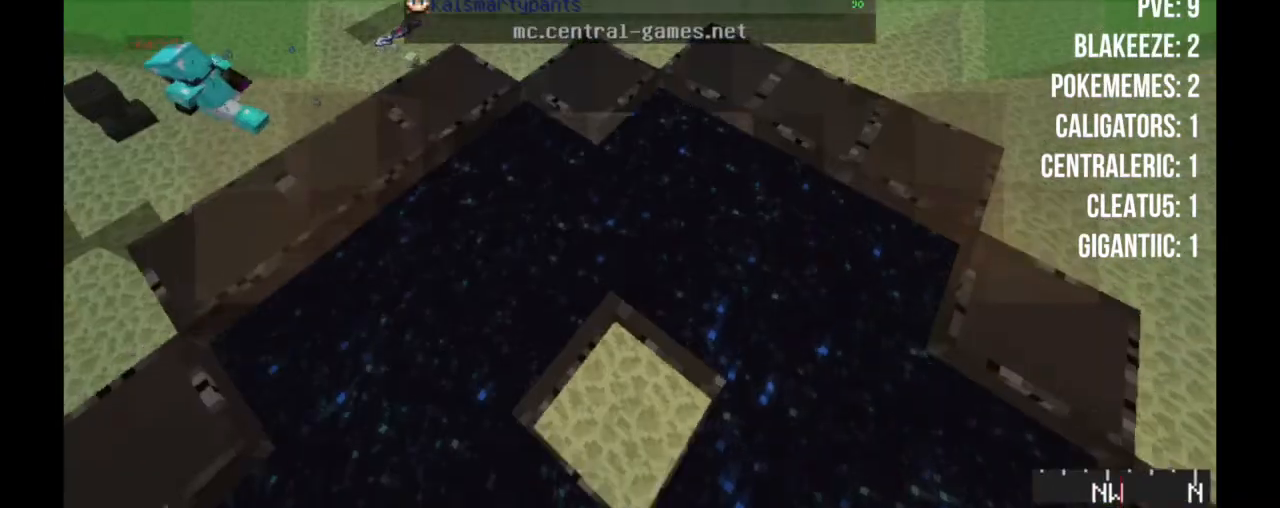
{"keys": [], "mouse": [], "events": []}
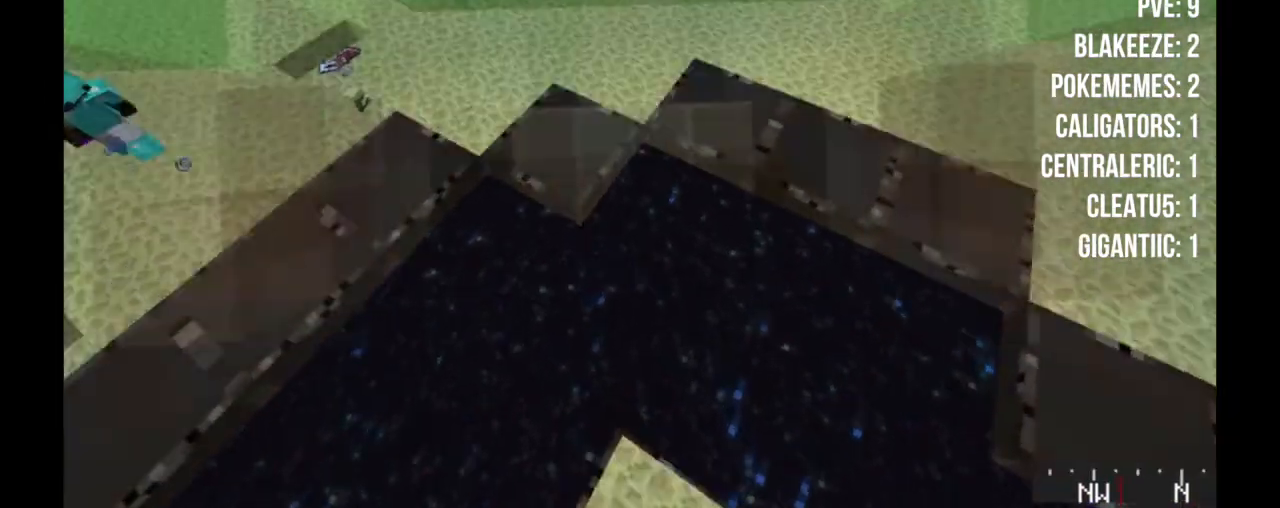
{"keys": ["s"], "mouse": [], "events": [[117, "s", "down"]]}
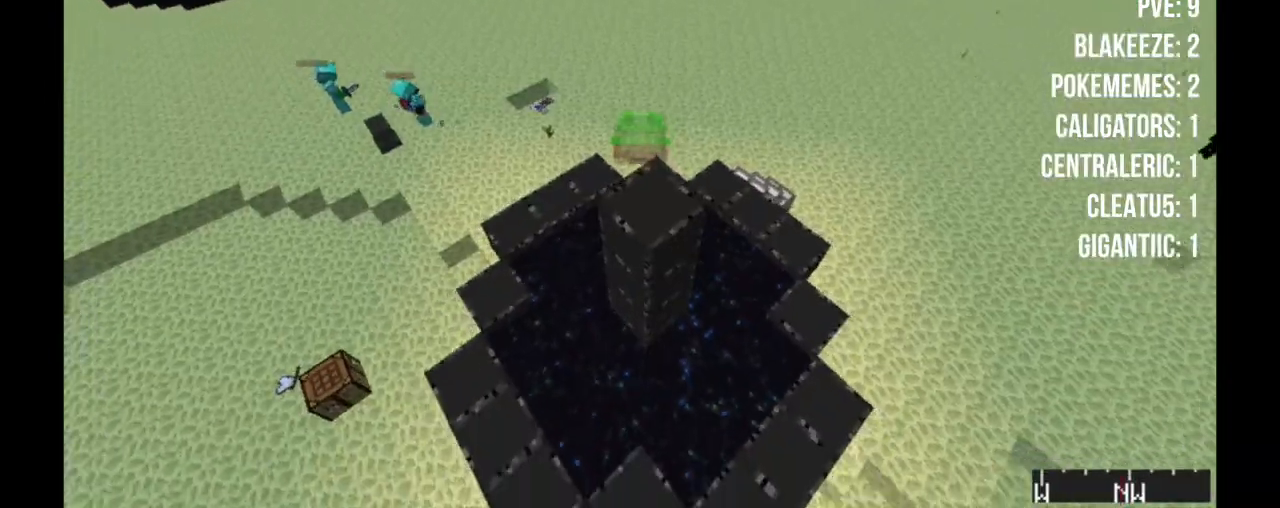
{"keys": [], "mouse": [], "events": [[100, "s", "up"]]}
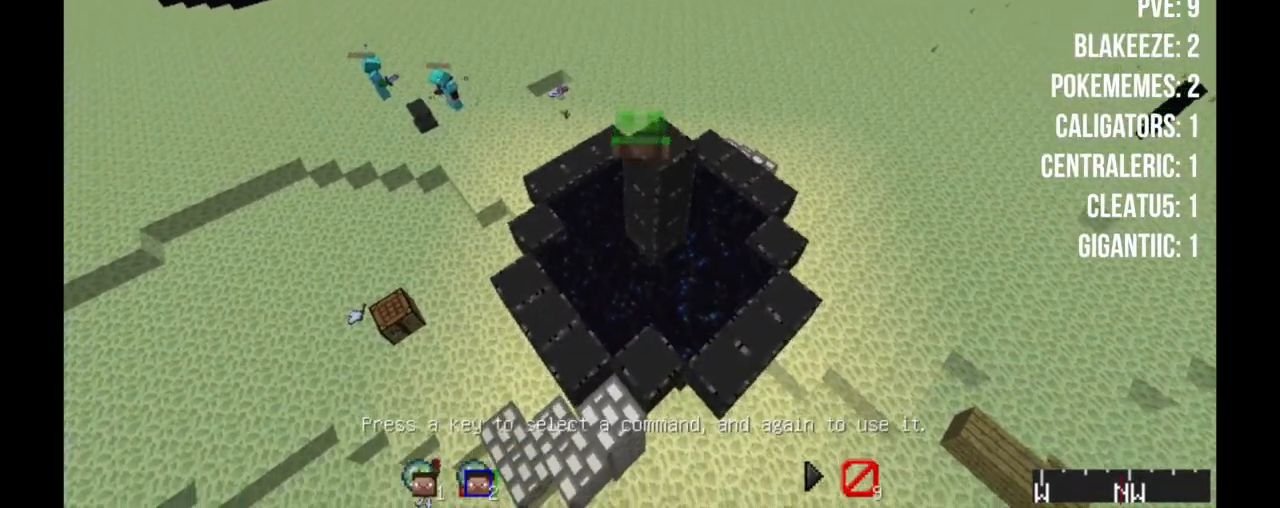
{"keys": [], "mouse": [], "events": []}
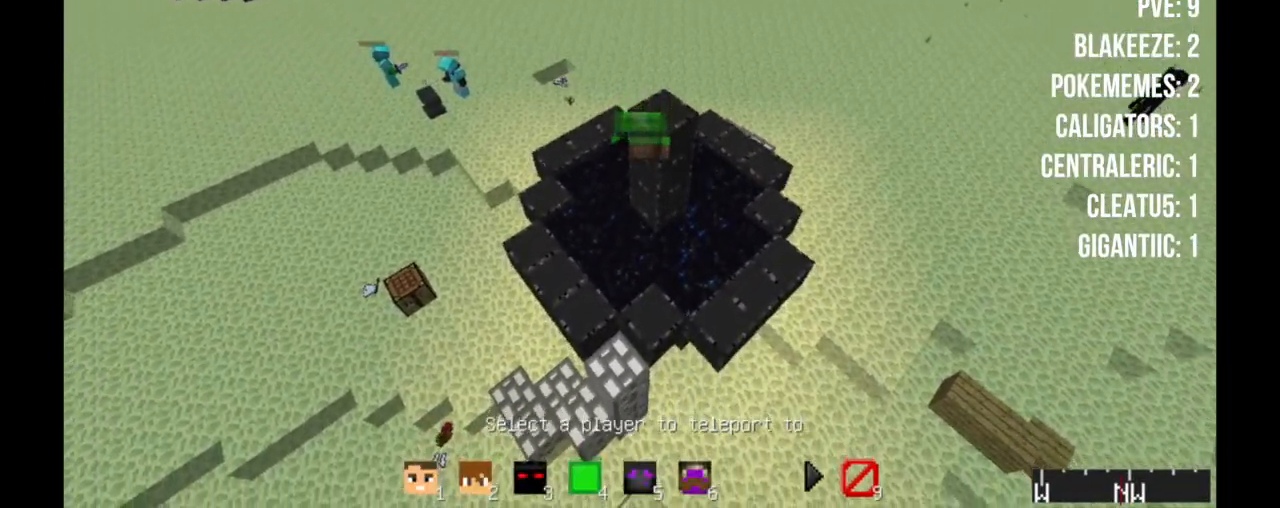
{"keys": [], "mouse": [], "events": []}
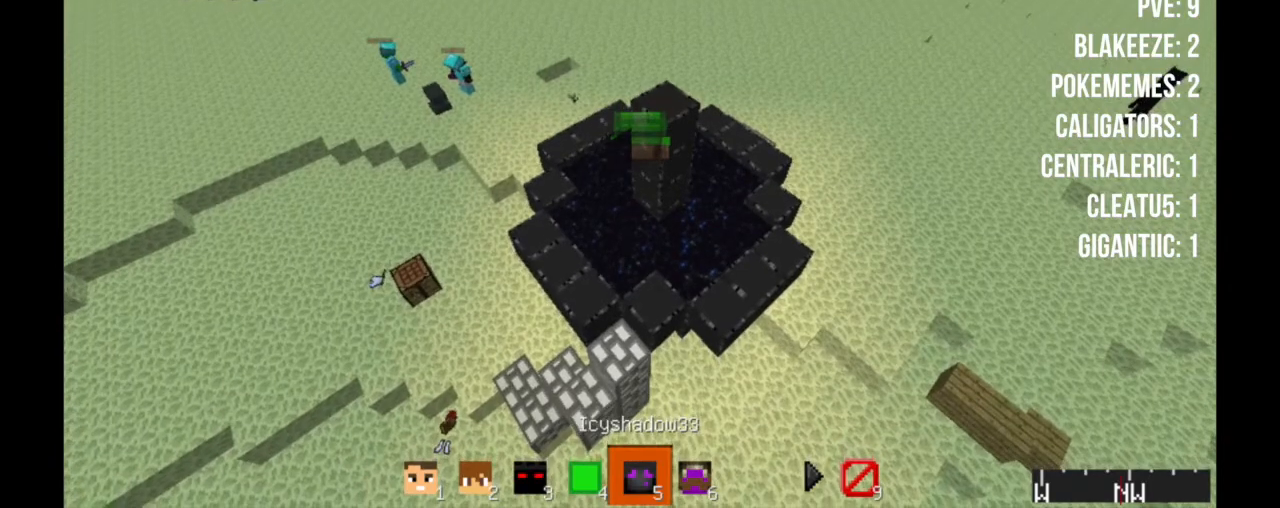
{"keys": [], "mouse": [], "events": []}
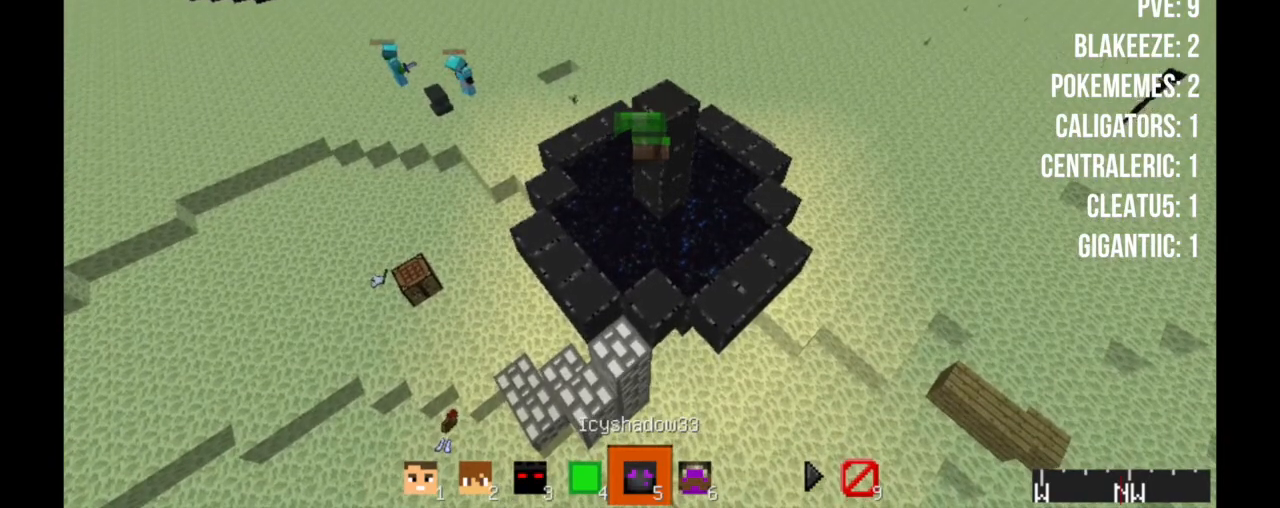
{"keys": [], "mouse": [], "events": []}
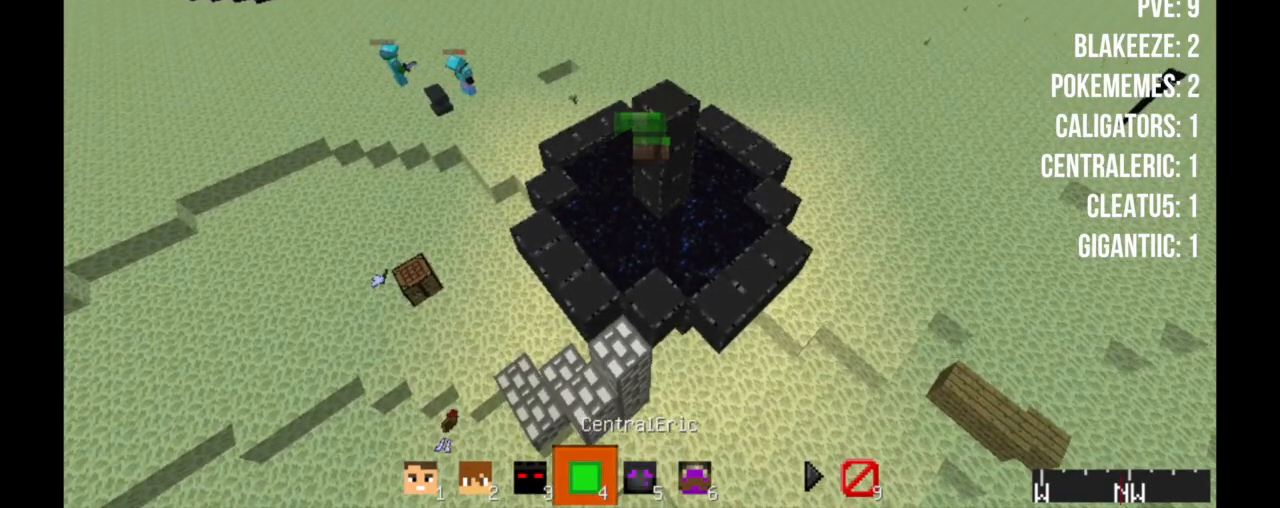
{"keys": [], "mouse": [], "events": [[150, "w", "down"], [300, "w", "up"]]}
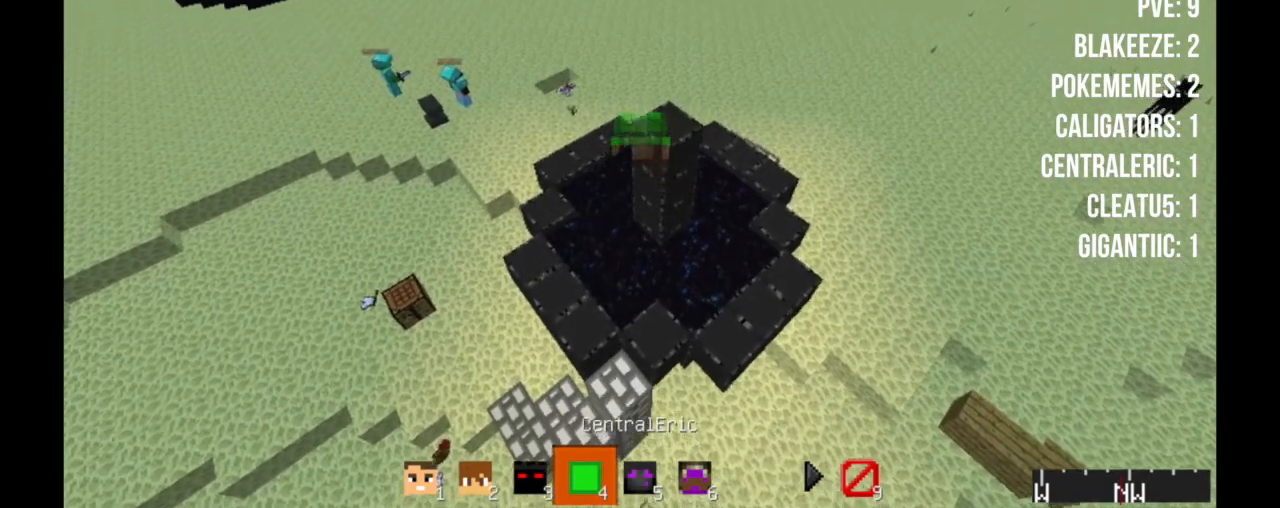
{"keys": ["w"], "mouse": [], "events": [[450, "w", "down"]]}